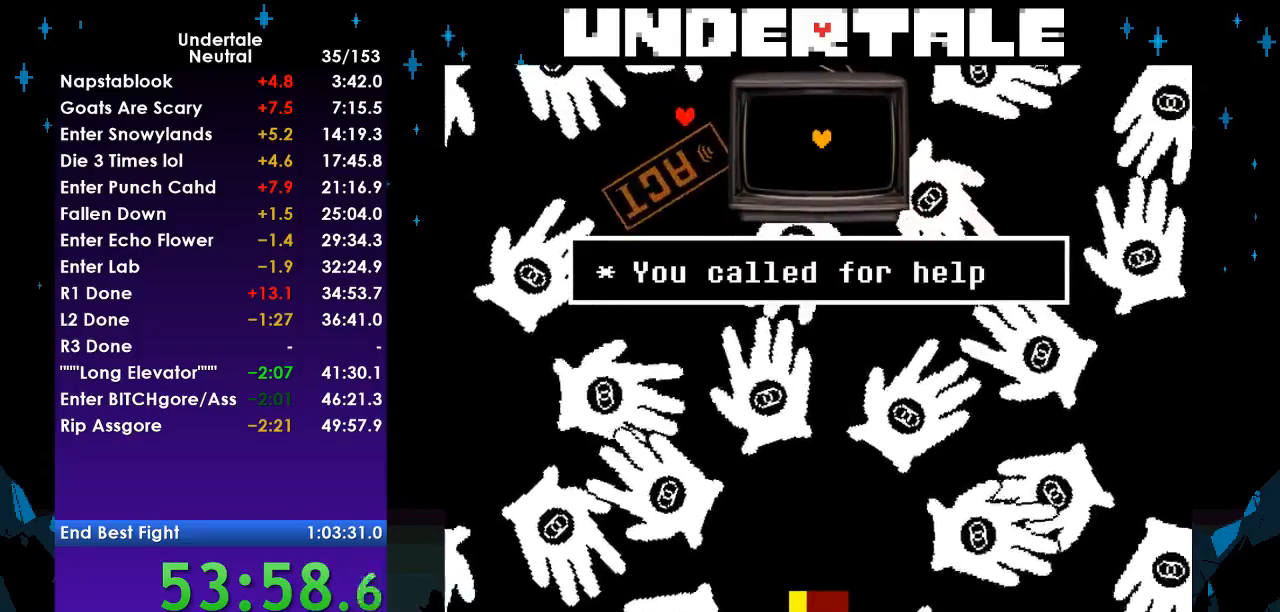
Gameplay with keyboard; each line is a JSON object with the keys held at the frame after it. "events" lists presses ("down") and releases ("up") of "c", "ctrl", "down", "left", "return", "right", "shift", "up", "x" and "z" between this image and that frame as [ms after this image, input, new state], when the widget could be followed in between. No other keys are recorded. Mouse input is not recorded.
{"keys": ["down"], "events": []}
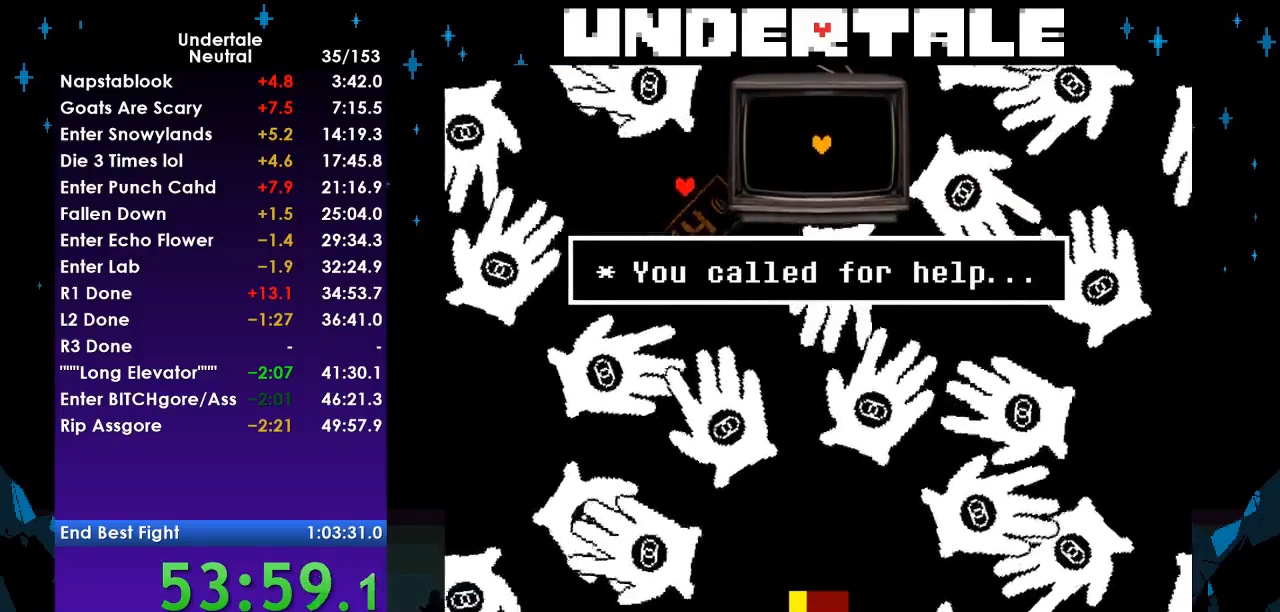
{"keys": [], "events": [[100, "left", "down"], [167, "left", "up"], [200, "down", "up"], [300, "down", "down"], [300, "left", "down"], [400, "down", "up"], [433, "left", "up"]]}
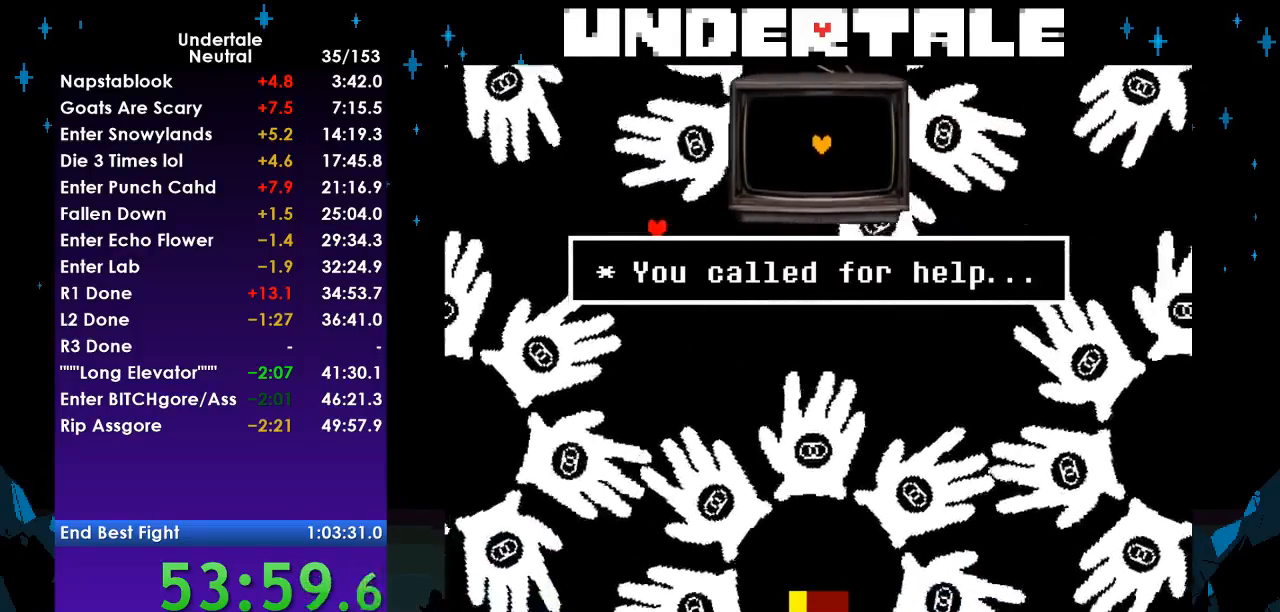
{"keys": ["down", "left"], "events": [[133, "down", "down"], [133, "left", "down"], [267, "down", "up"], [267, "left", "up"], [467, "down", "down"], [467, "left", "down"]]}
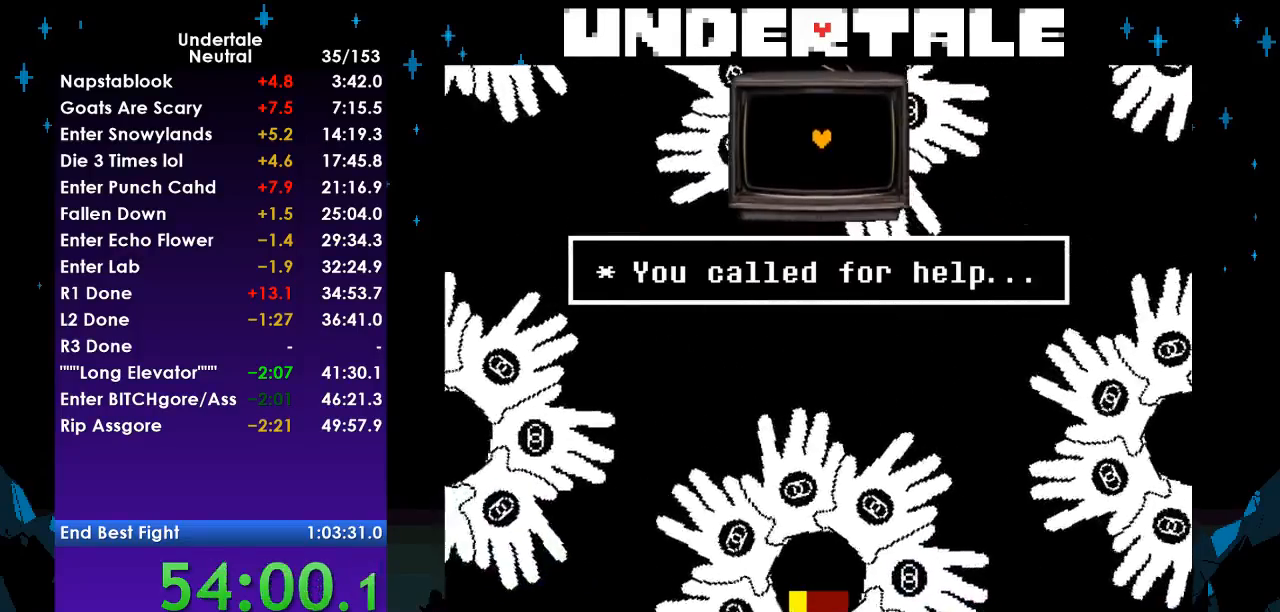
{"keys": ["left"], "events": [[33, "down", "up"], [33, "left", "up"], [333, "left", "down"]]}
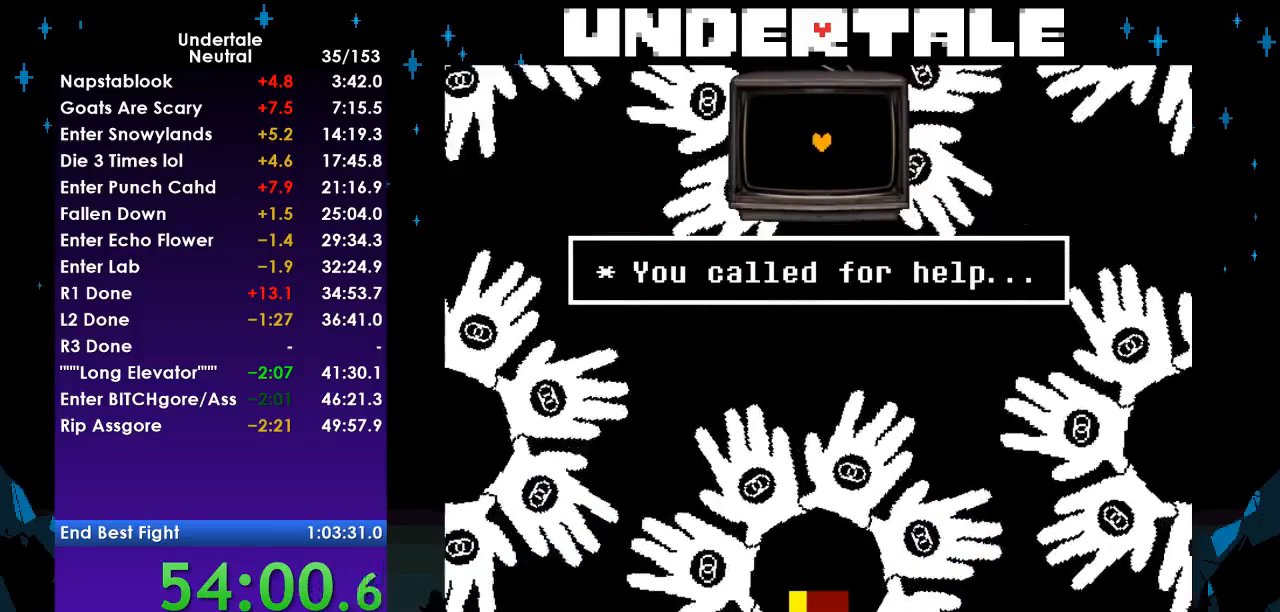
{"keys": ["right"], "events": [[33, "left", "up"], [167, "left", "down"], [300, "left", "up"], [333, "right", "down"]]}
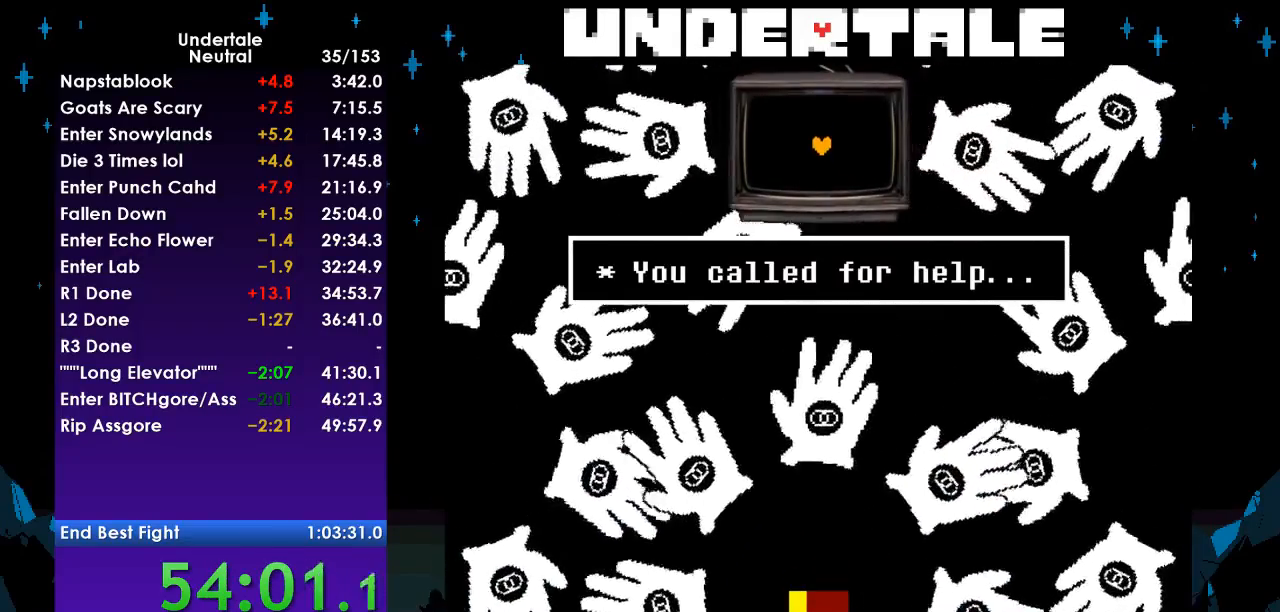
{"keys": ["down"], "events": [[167, "left", "down"], [167, "right", "up"], [267, "left", "up"], [500, "down", "down"]]}
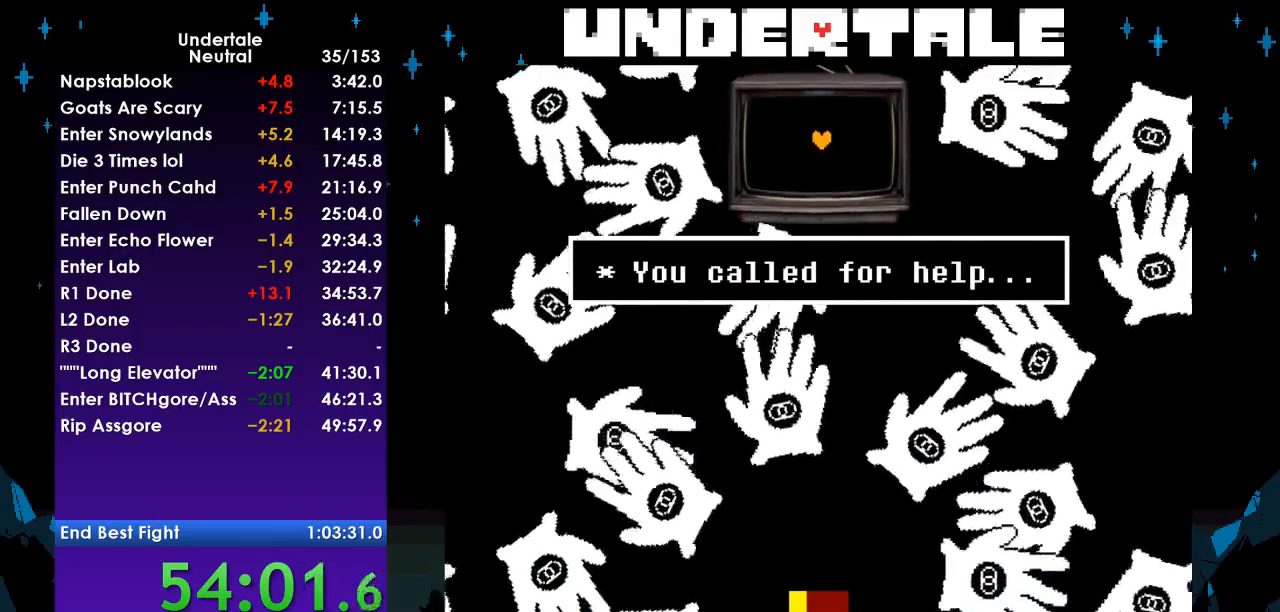
{"keys": ["left"], "events": [[67, "left", "down"], [300, "down", "up"], [300, "left", "up"], [367, "left", "down"]]}
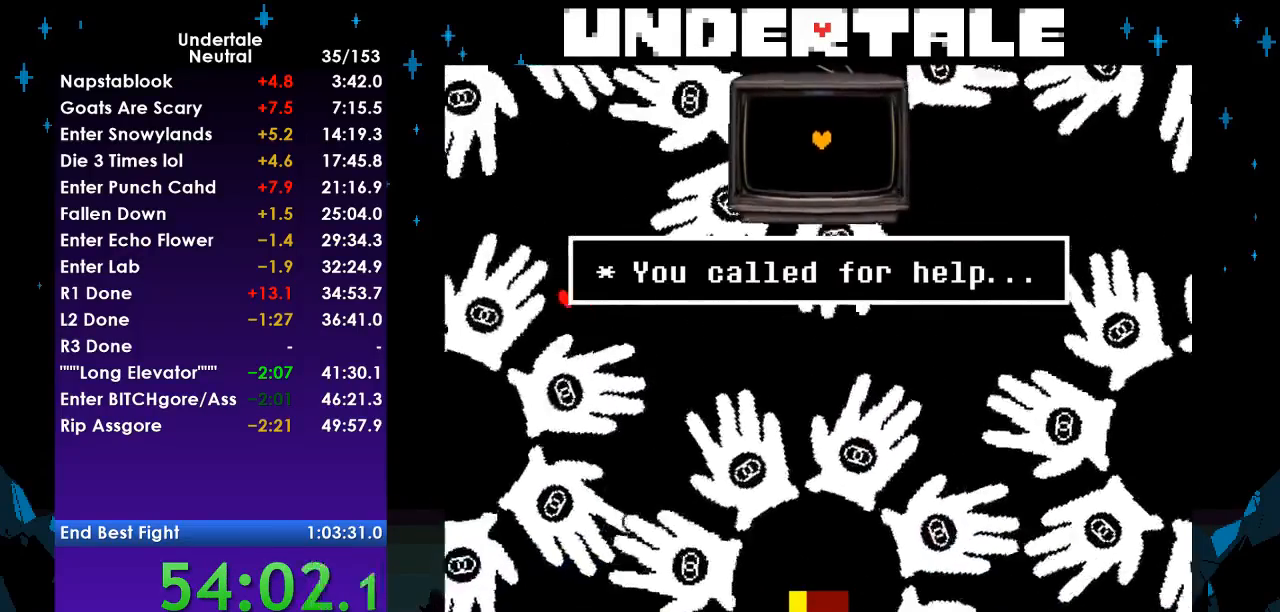
{"keys": [], "events": [[167, "left", "up"]]}
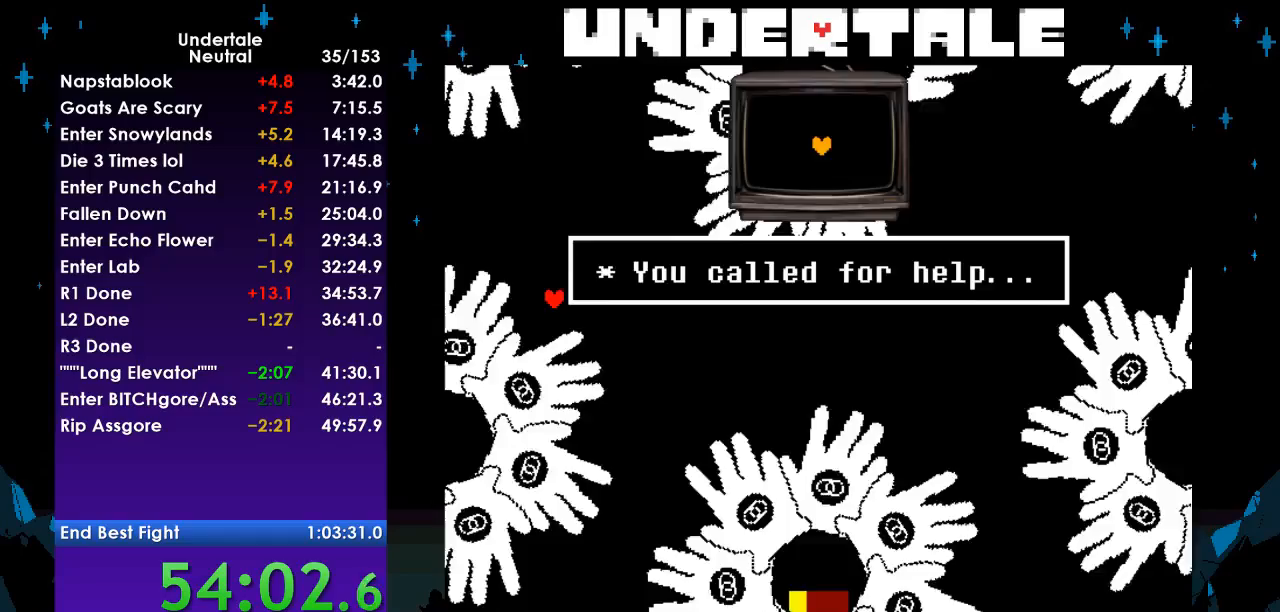
{"keys": ["down", "right"], "events": [[233, "down", "down"], [233, "left", "down"], [467, "left", "up"], [467, "right", "down"]]}
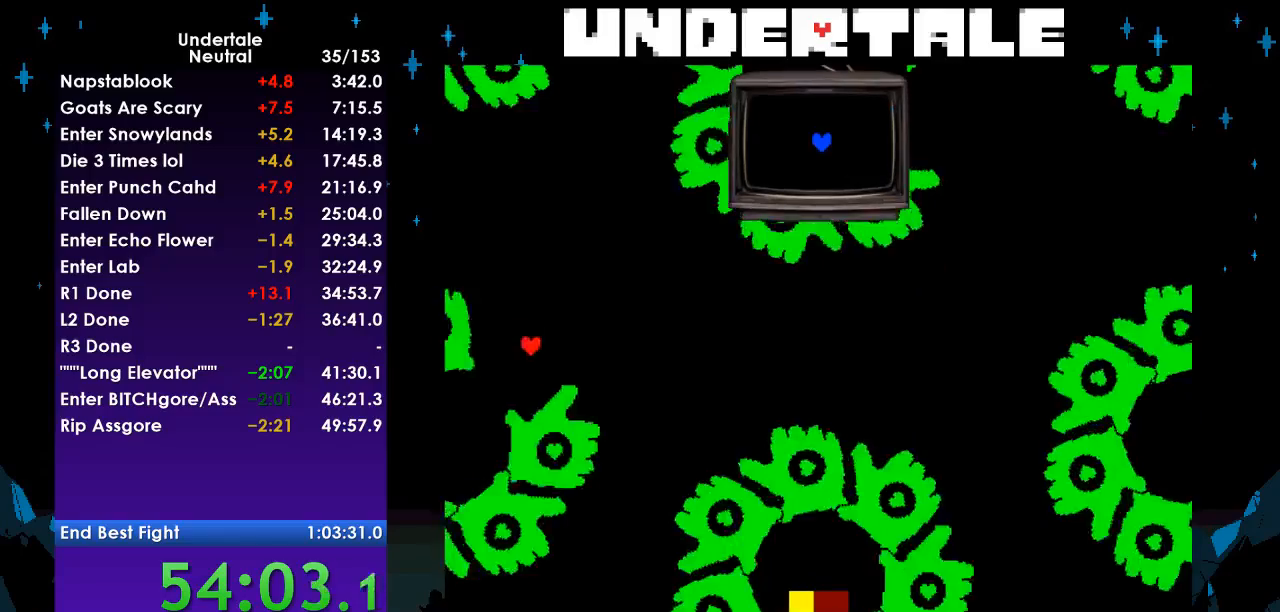
{"keys": ["down"], "events": [[467, "right", "up"]]}
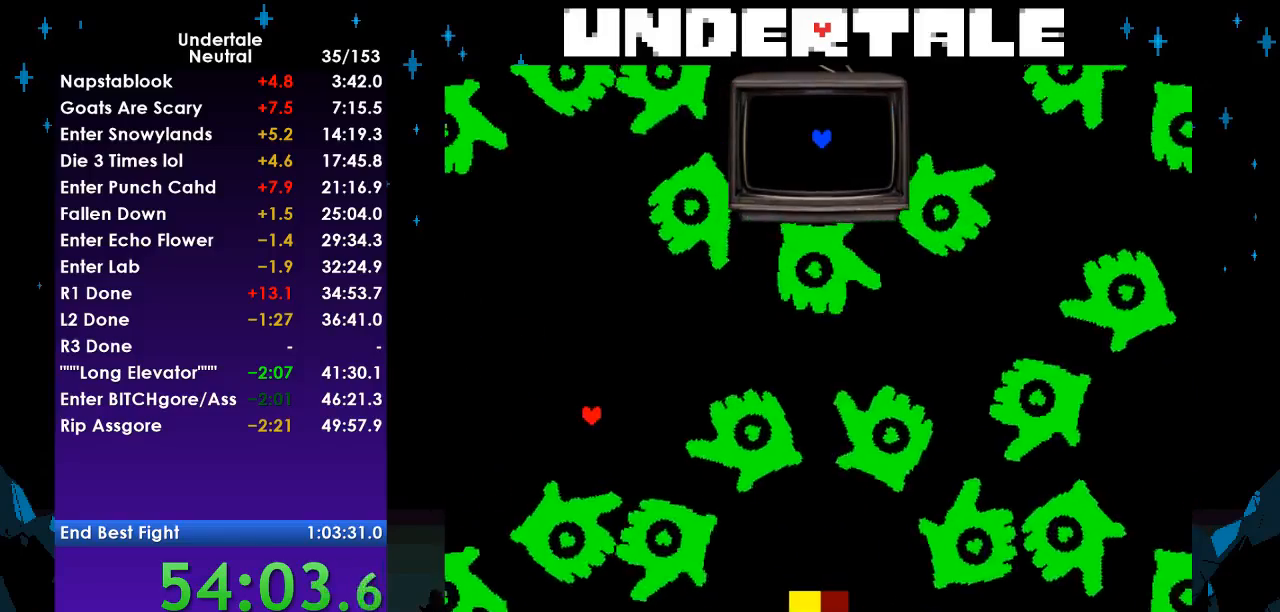
{"keys": ["down", "right"], "events": [[500, "right", "down"]]}
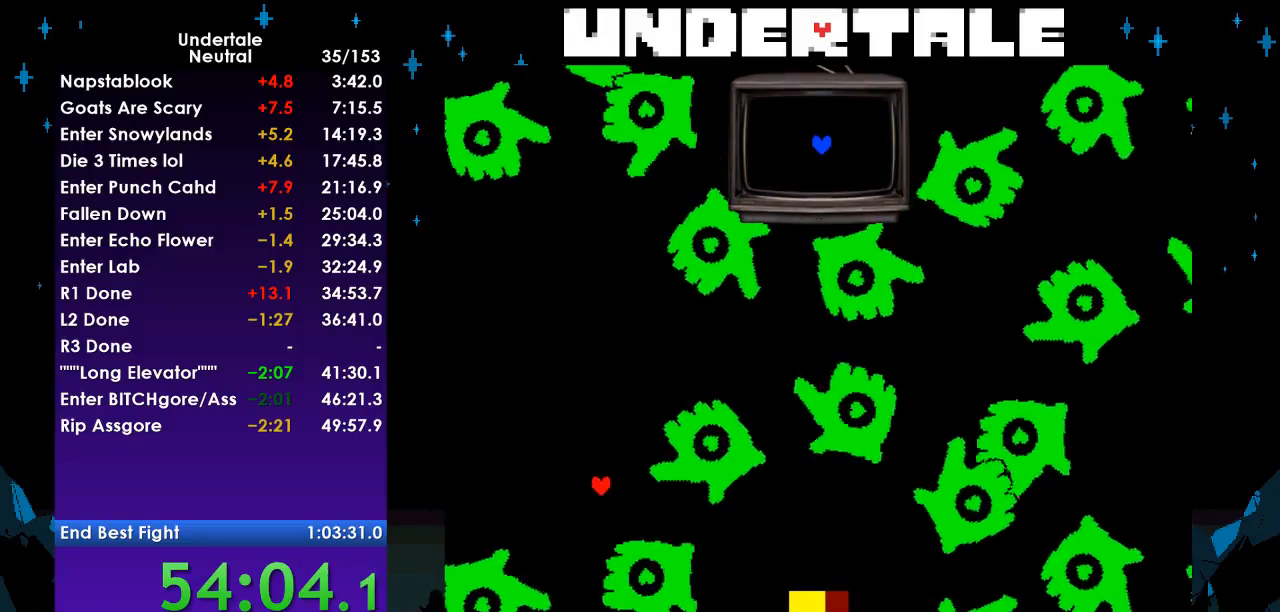
{"keys": ["right", "up"], "events": [[167, "down", "up"], [400, "up", "down"]]}
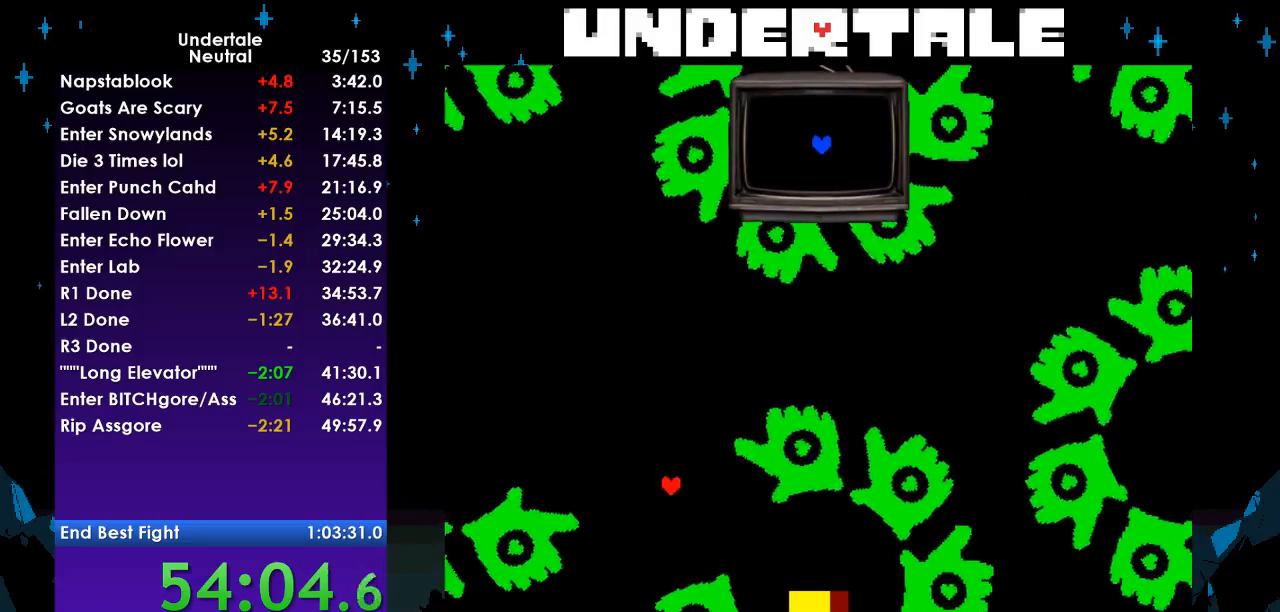
{"keys": ["right"], "events": [[200, "up", "up"]]}
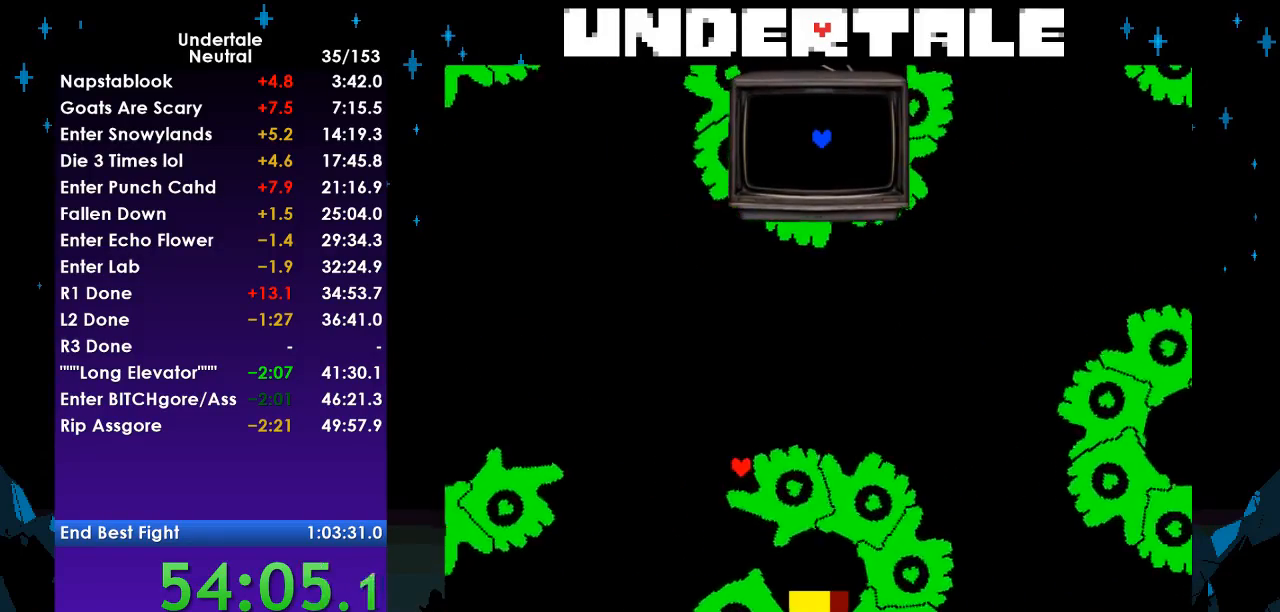
{"keys": ["right"], "events": []}
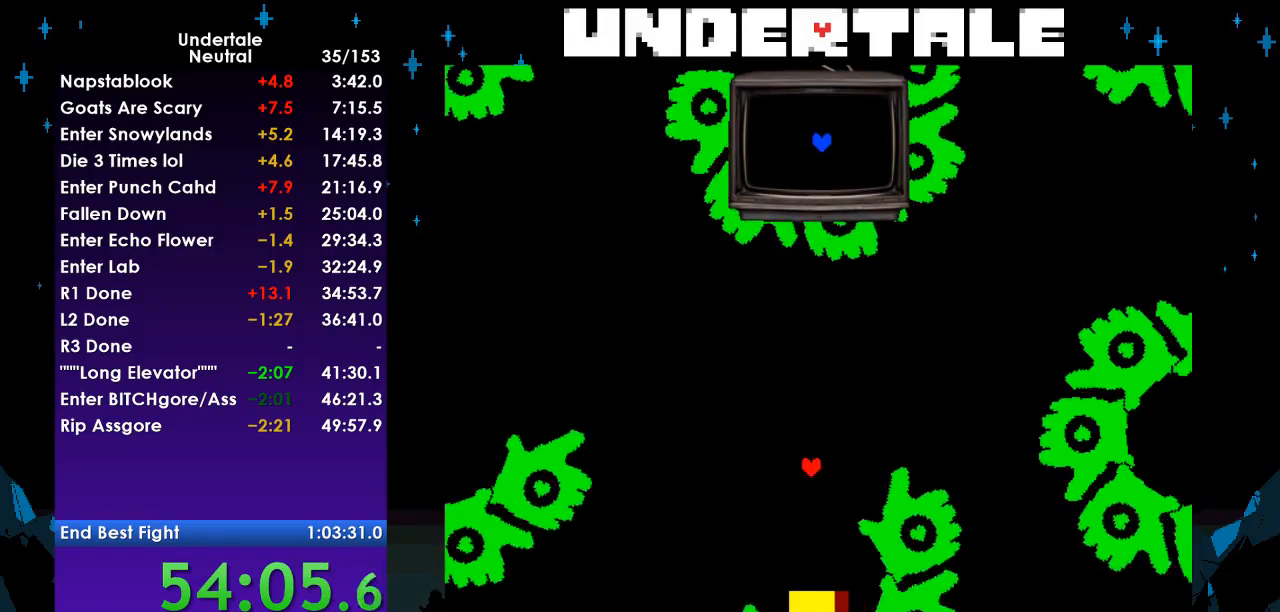
{"keys": ["right"], "events": []}
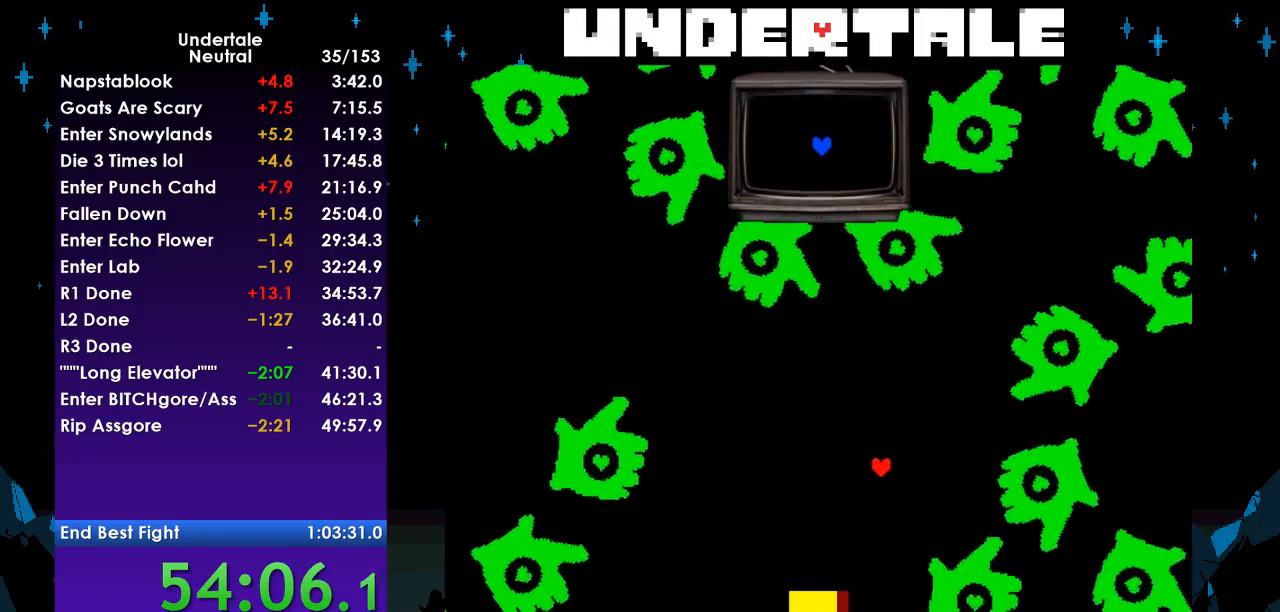
{"keys": ["down", "right"], "events": [[133, "down", "down"]]}
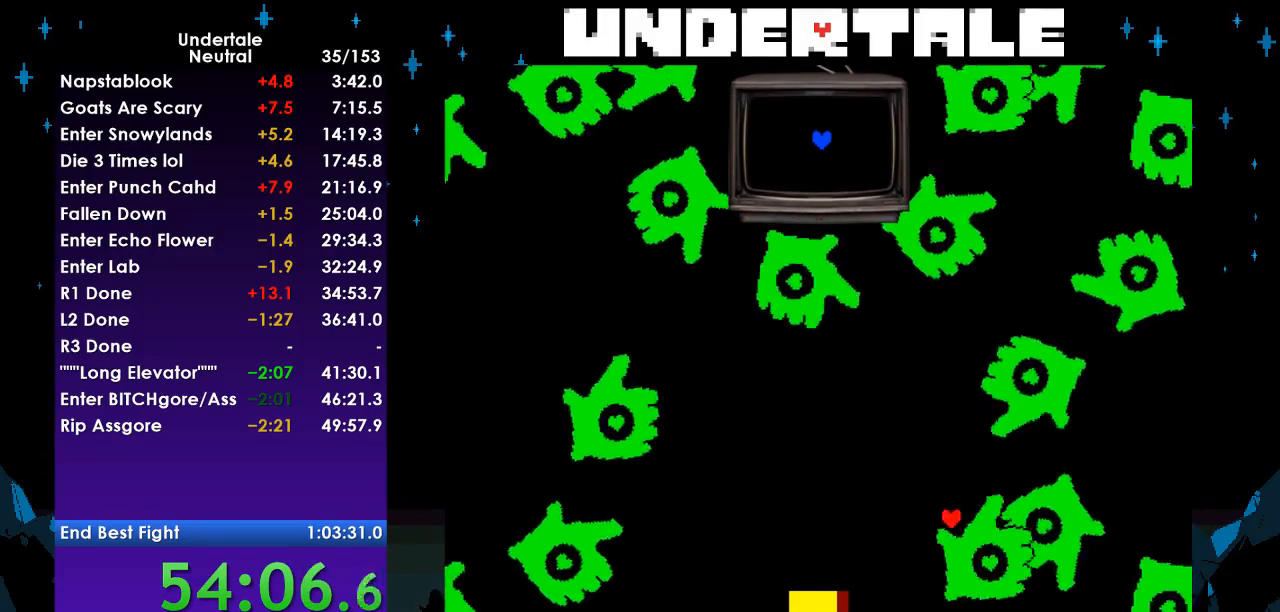
{"keys": ["right", "up"], "events": [[300, "down", "up"], [400, "up", "down"]]}
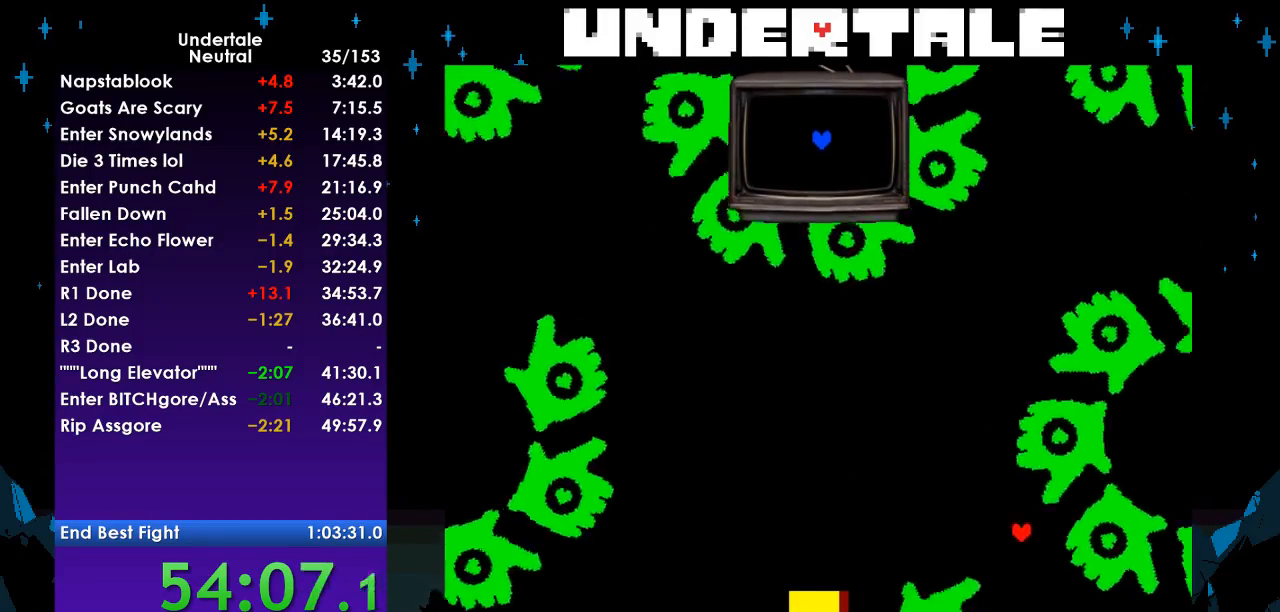
{"keys": ["right"], "events": [[367, "up", "up"]]}
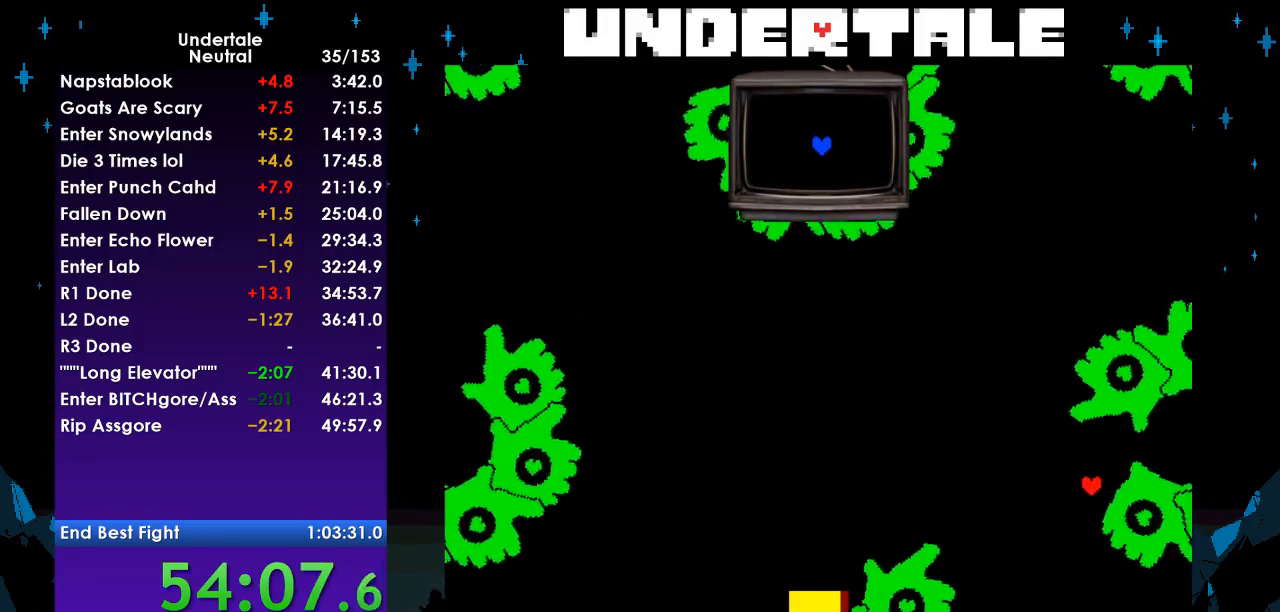
{"keys": ["right", "up"], "events": [[67, "up", "down"], [200, "up", "up"], [433, "up", "down"]]}
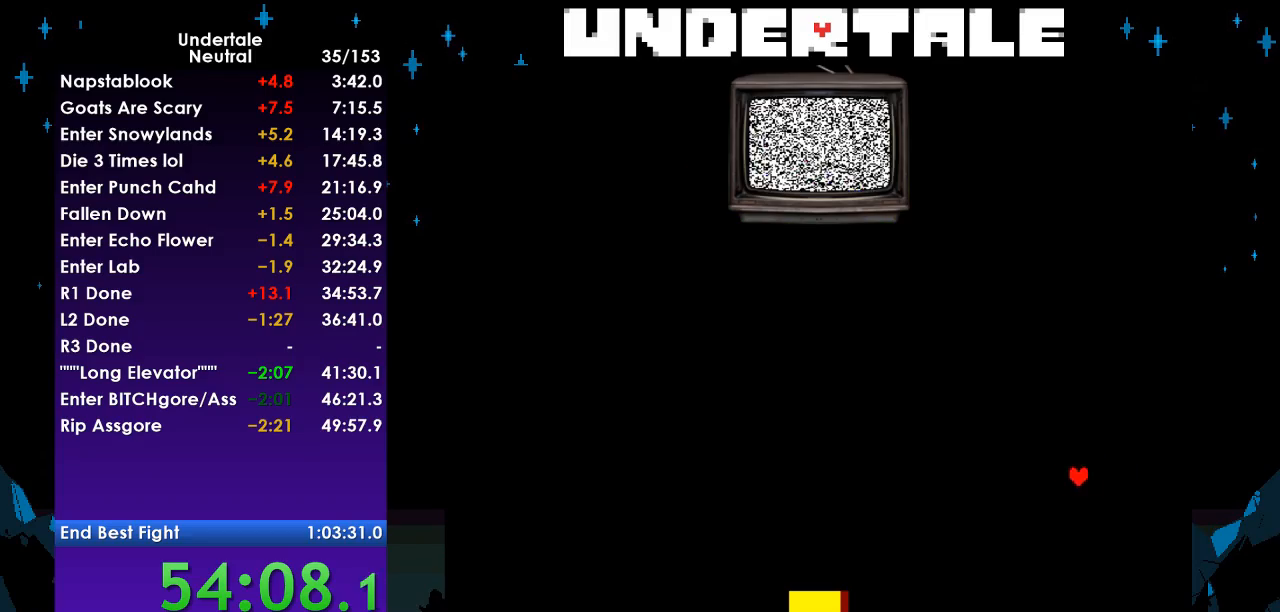
{"keys": [], "events": [[267, "up", "up"], [300, "right", "up"]]}
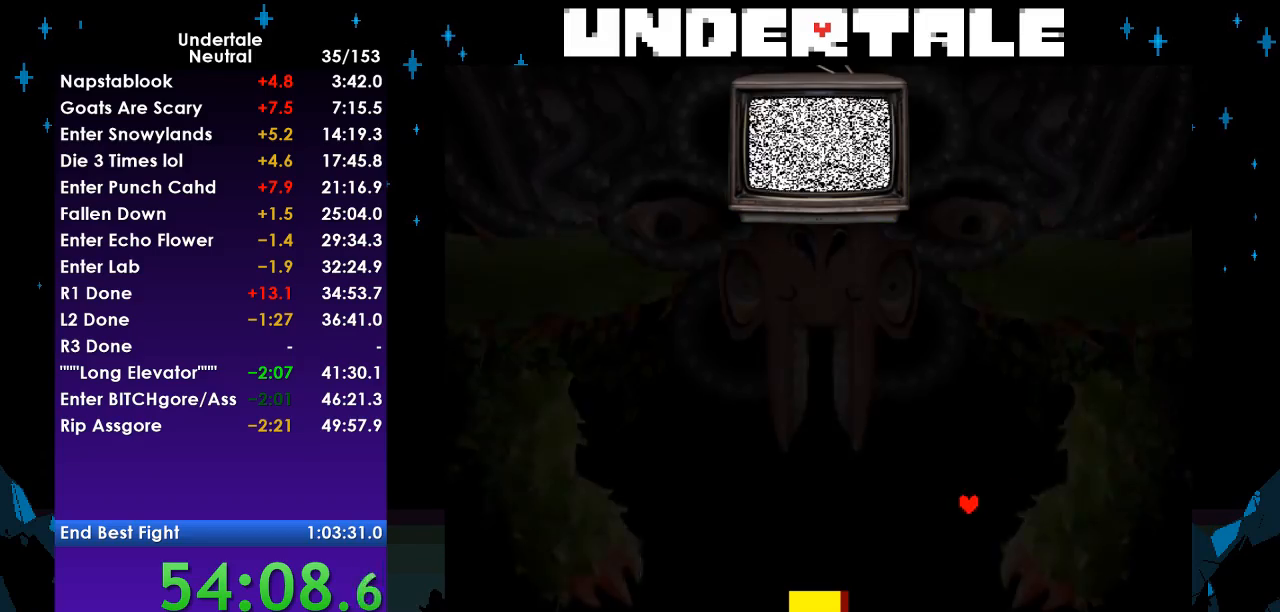
{"keys": [], "events": []}
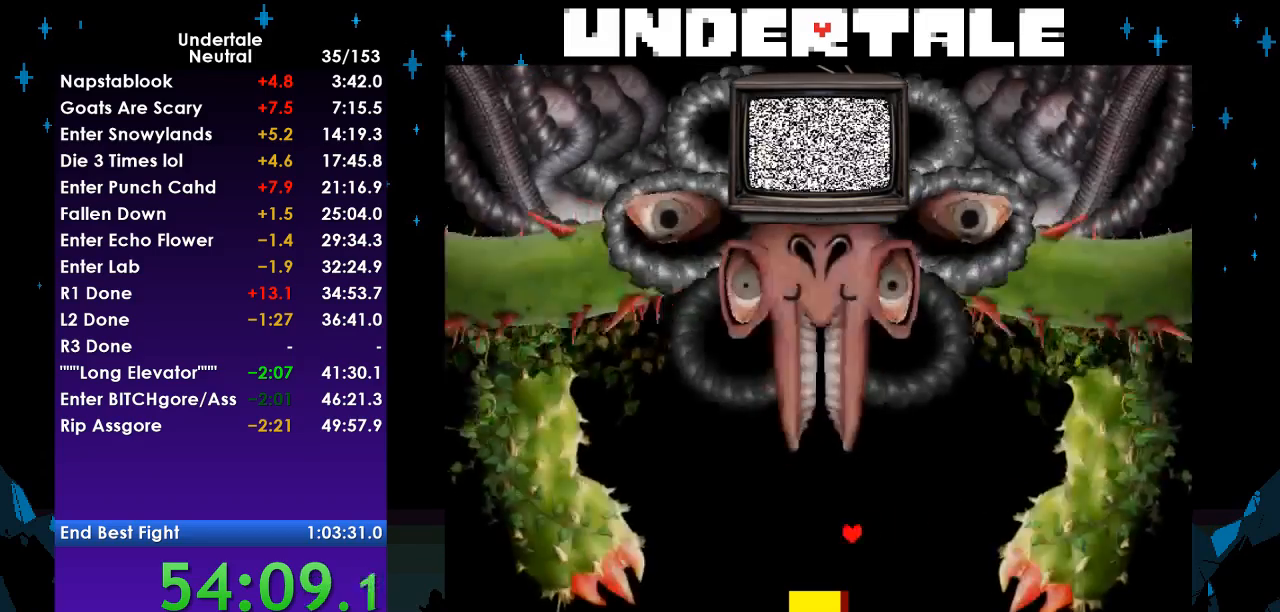
{"keys": [], "events": []}
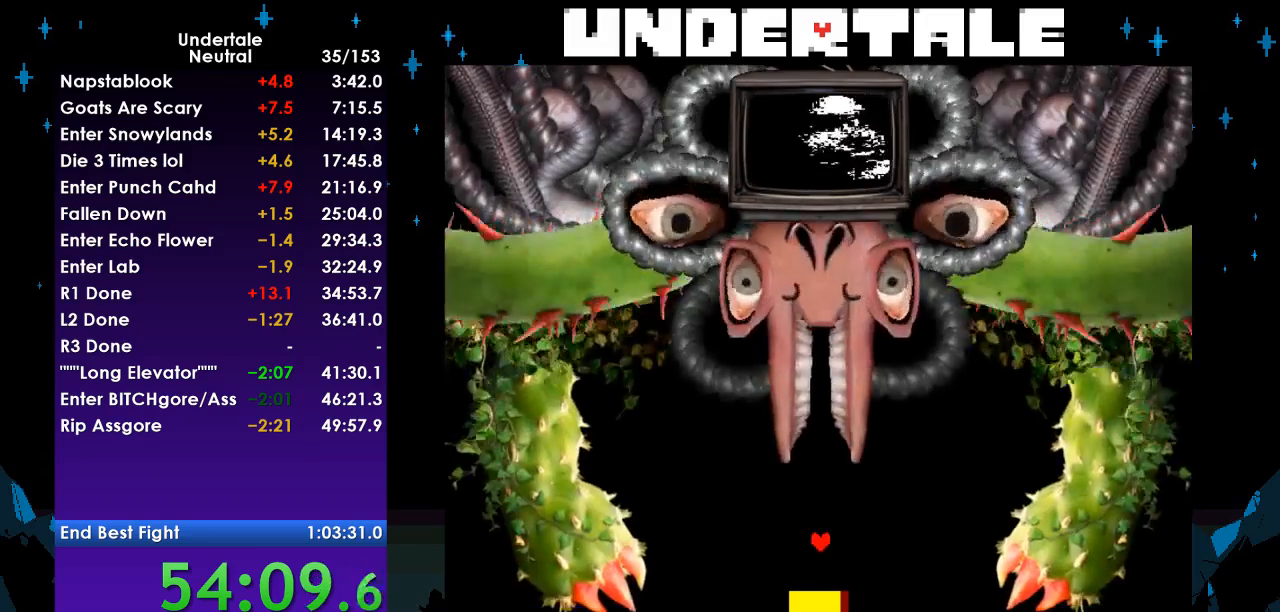
{"keys": [], "events": []}
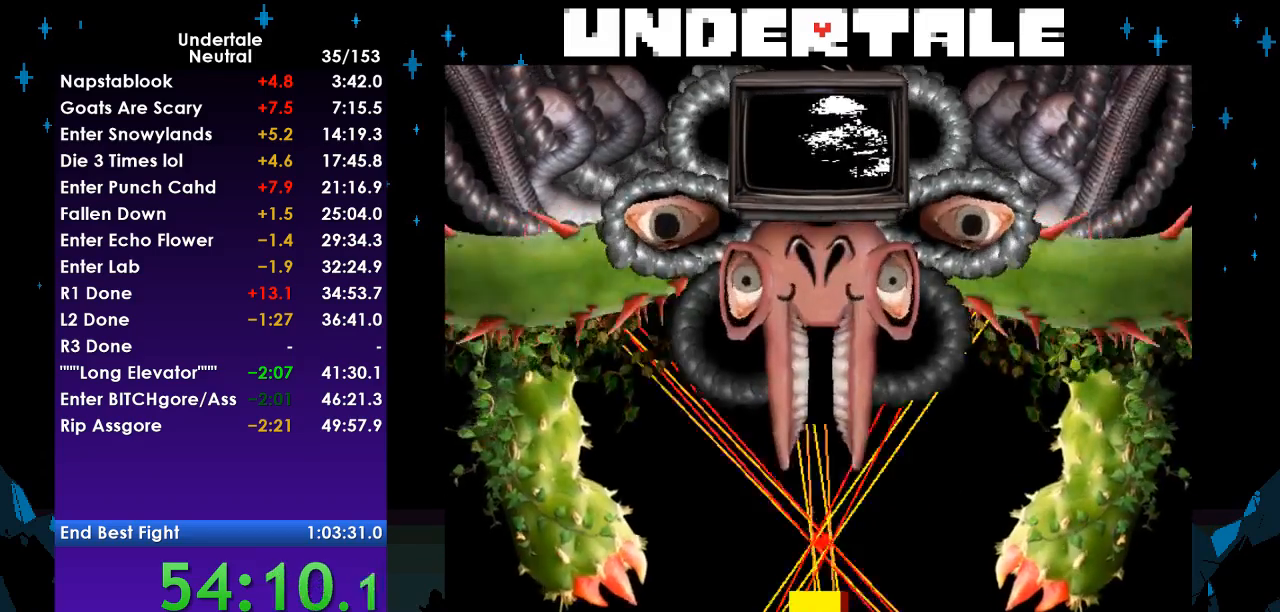
{"keys": ["left"], "events": [[33, "left", "down"]]}
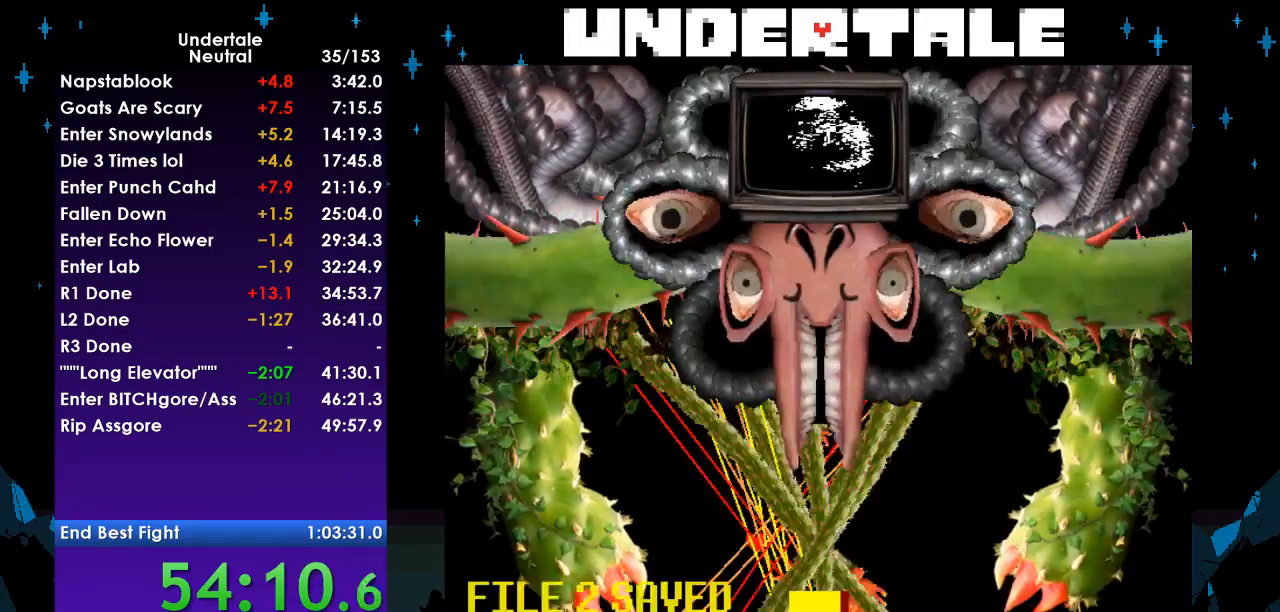
{"keys": [], "events": [[367, "left", "up"]]}
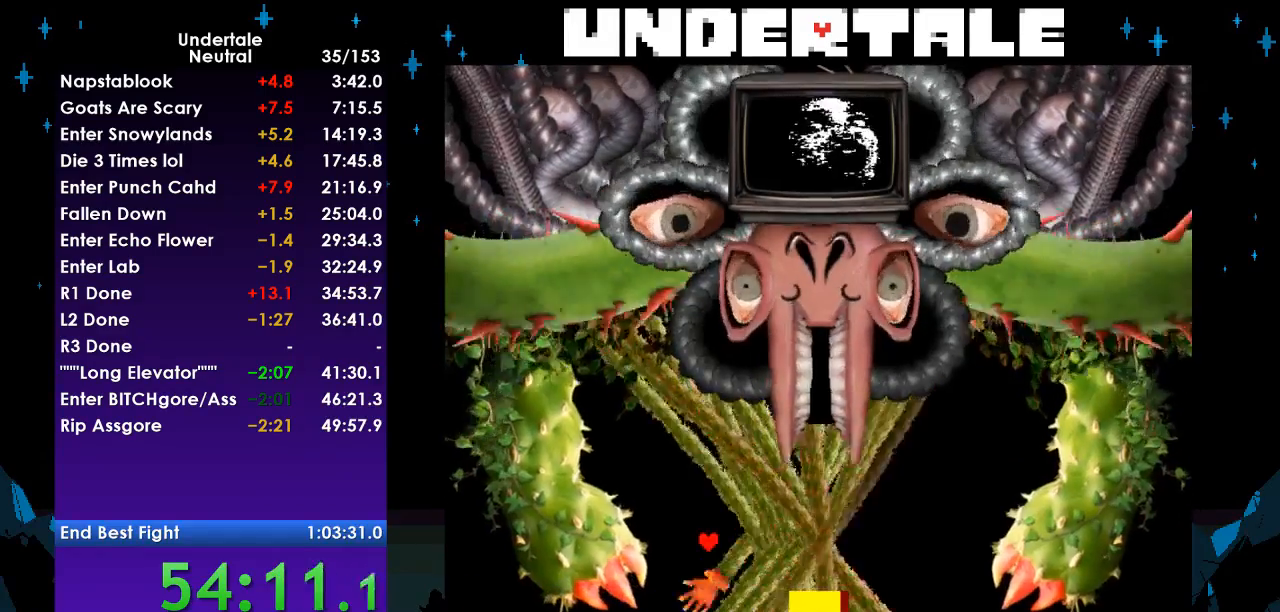
{"keys": [], "events": []}
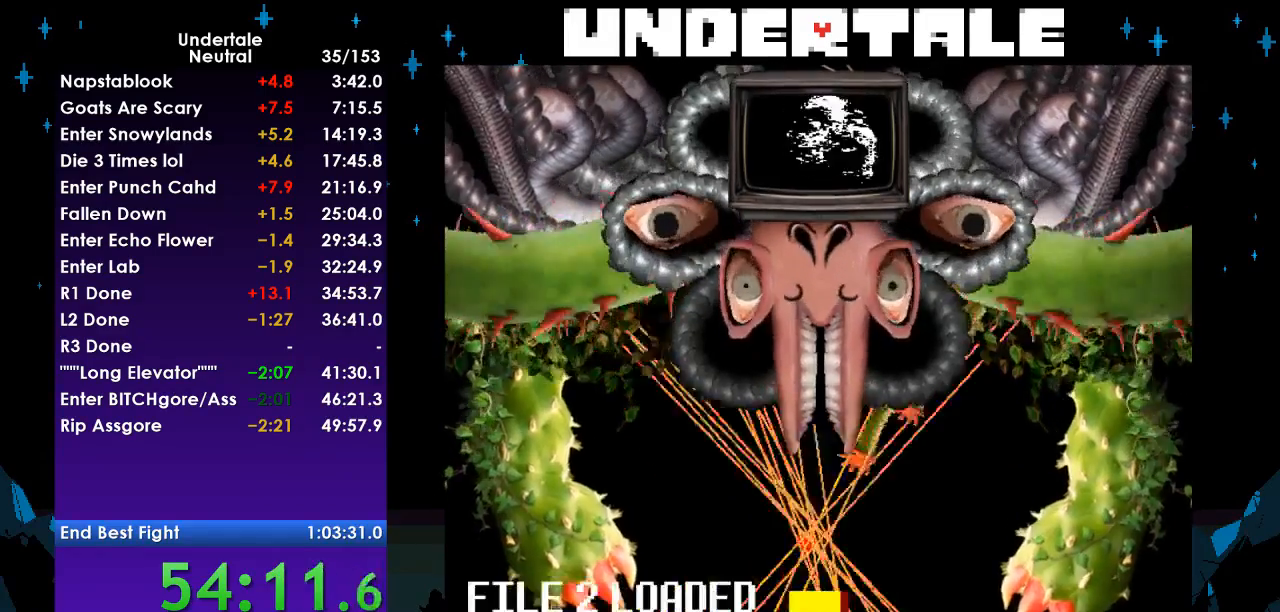
{"keys": ["right"], "events": [[33, "right", "down"]]}